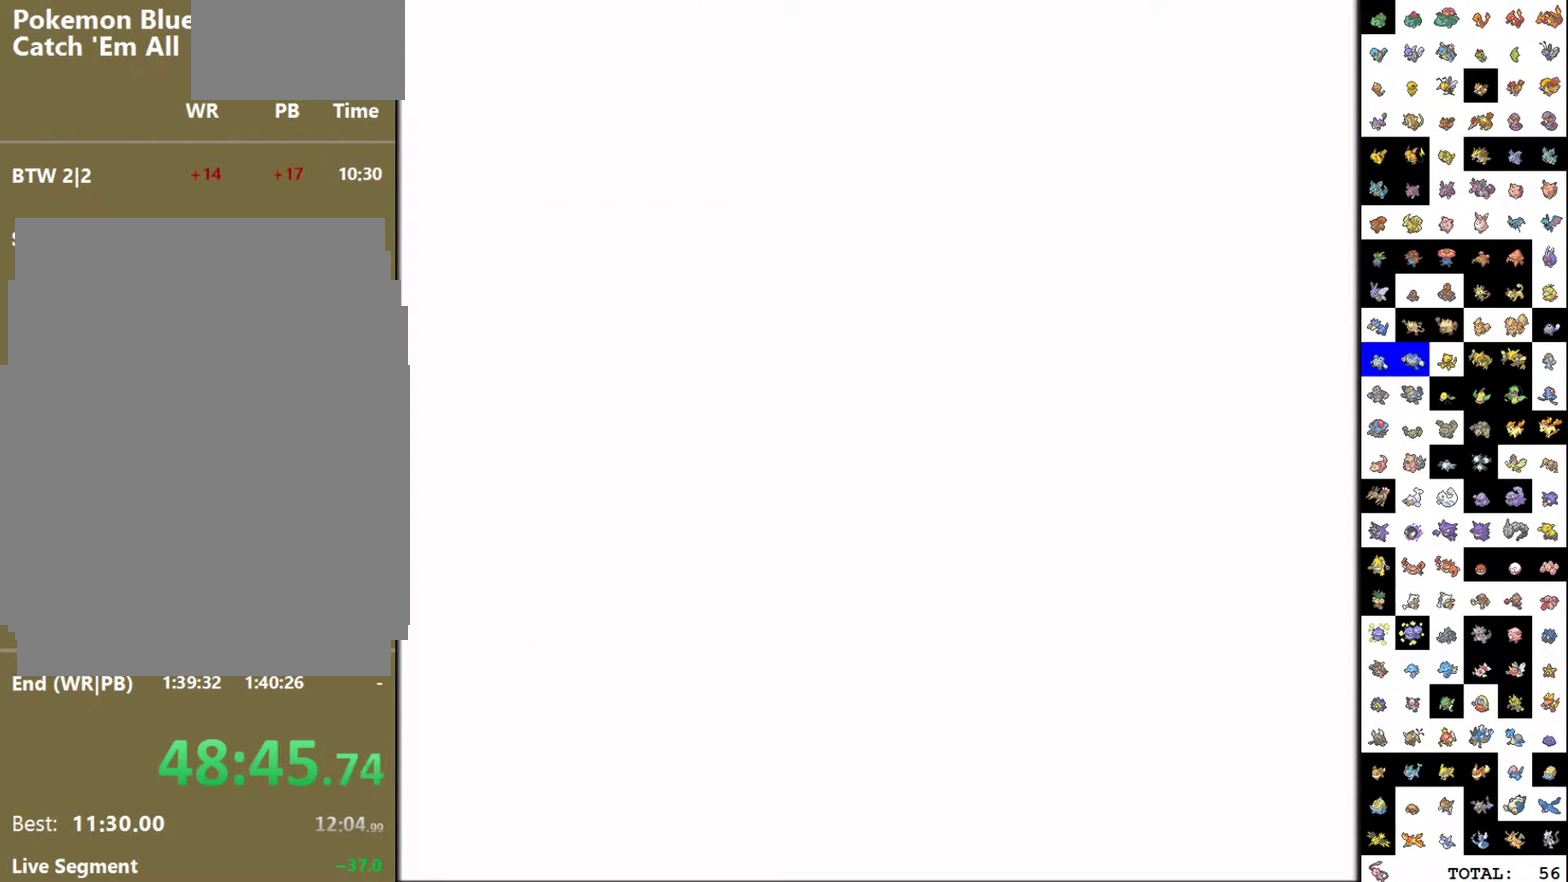
Gameplay with a controller (Nintendo layout); each line is a JSON object with the inputs held at the frame after it. "events" lists button and stick changes between this image and that frame as [ms after this image, input, new state], when the widget could be followed in between. Not read: L3 R3.
{"buttons": ["START"], "events": [[317, "START", "down"]]}
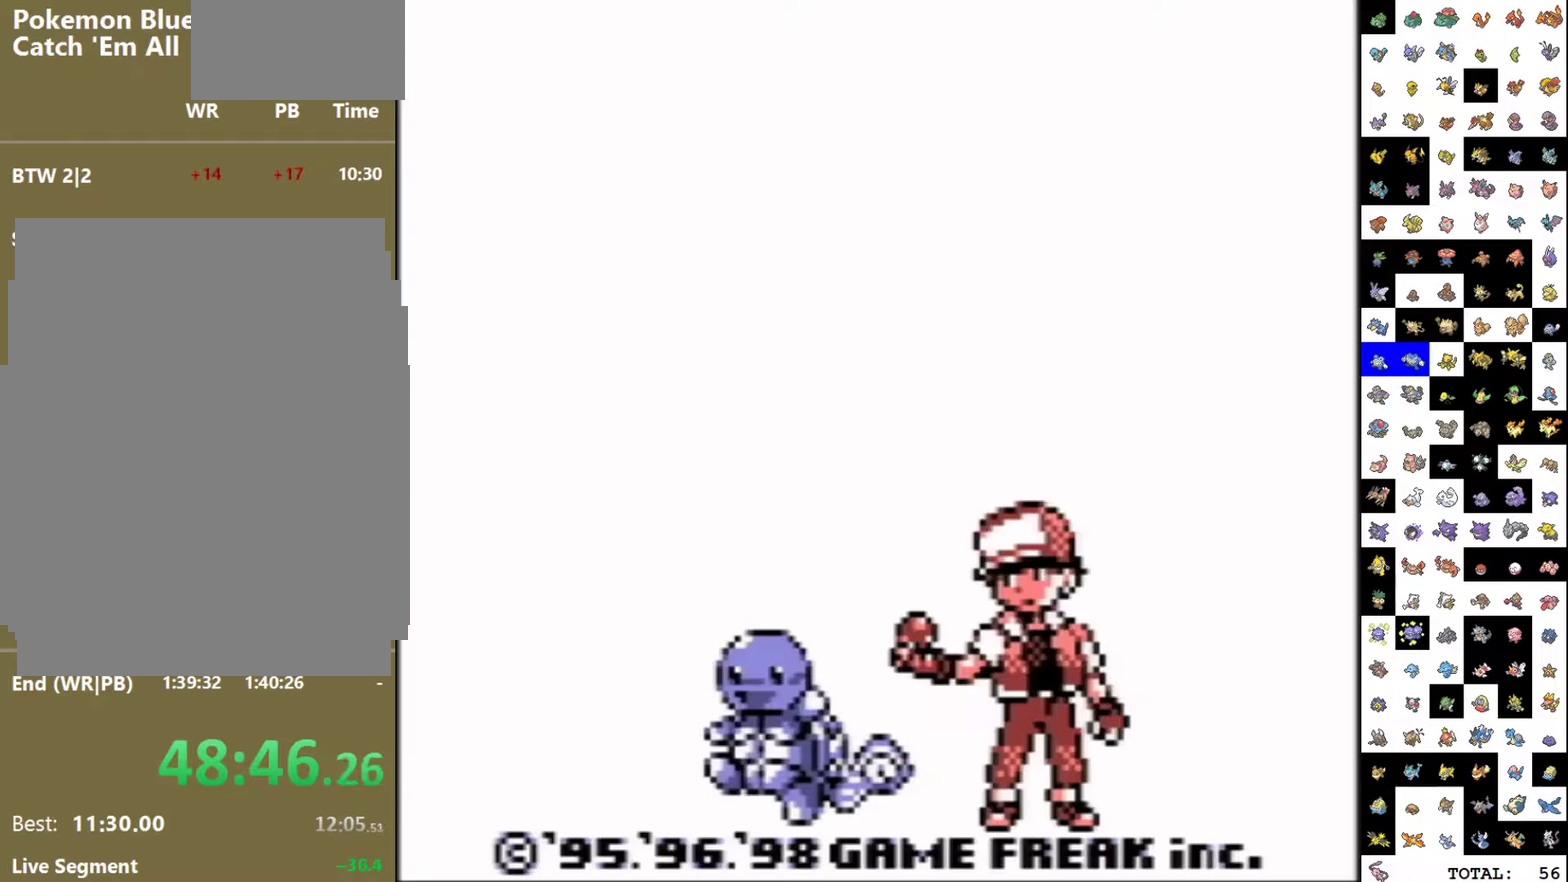
{"buttons": ["START"], "events": []}
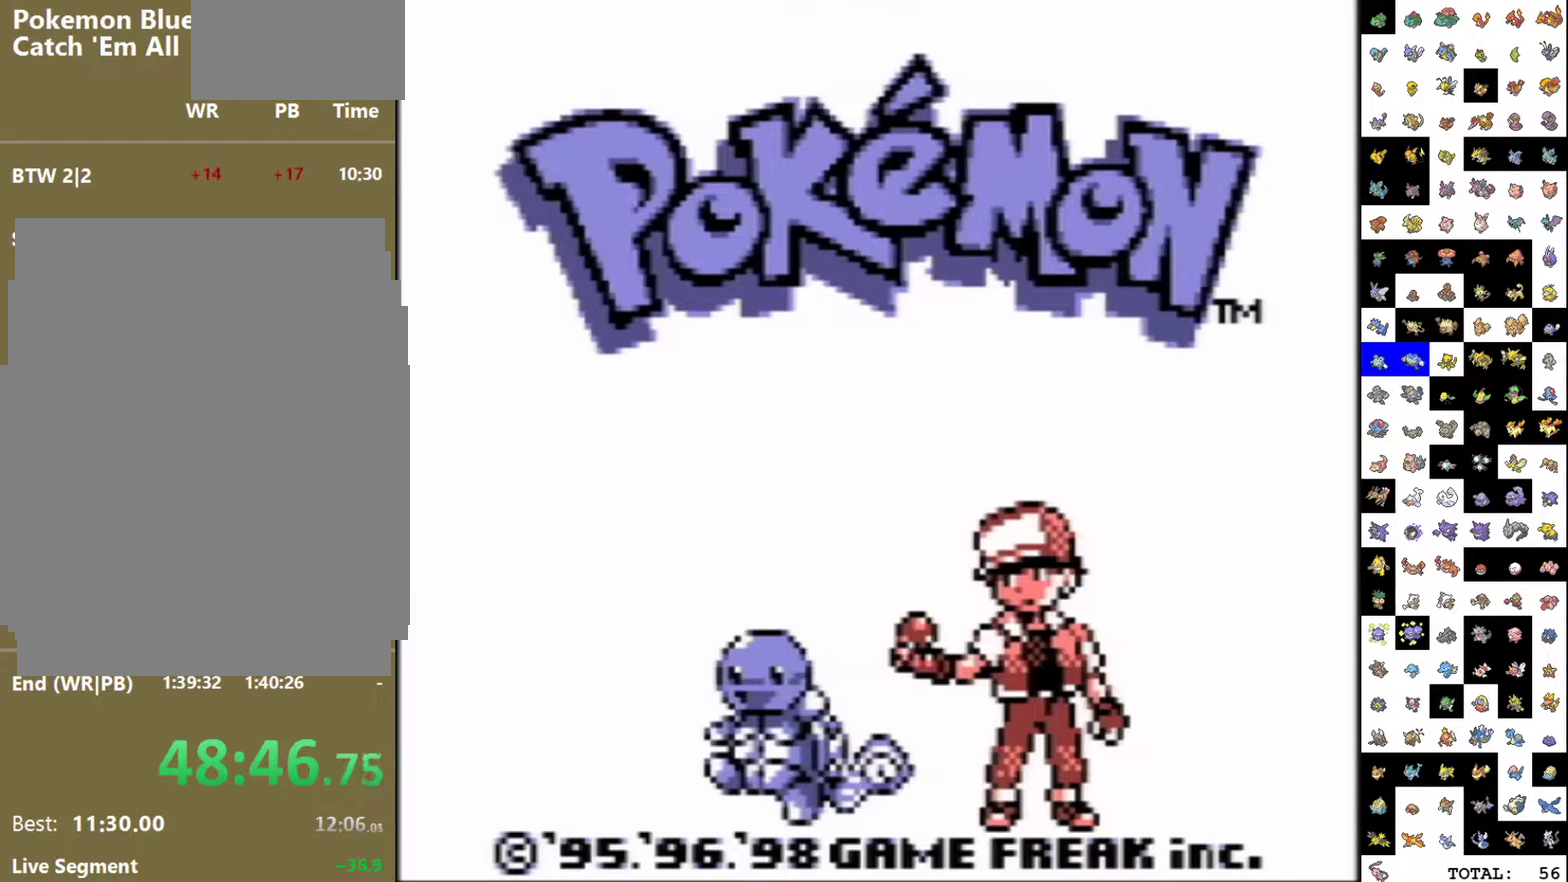
{"buttons": ["START"], "events": []}
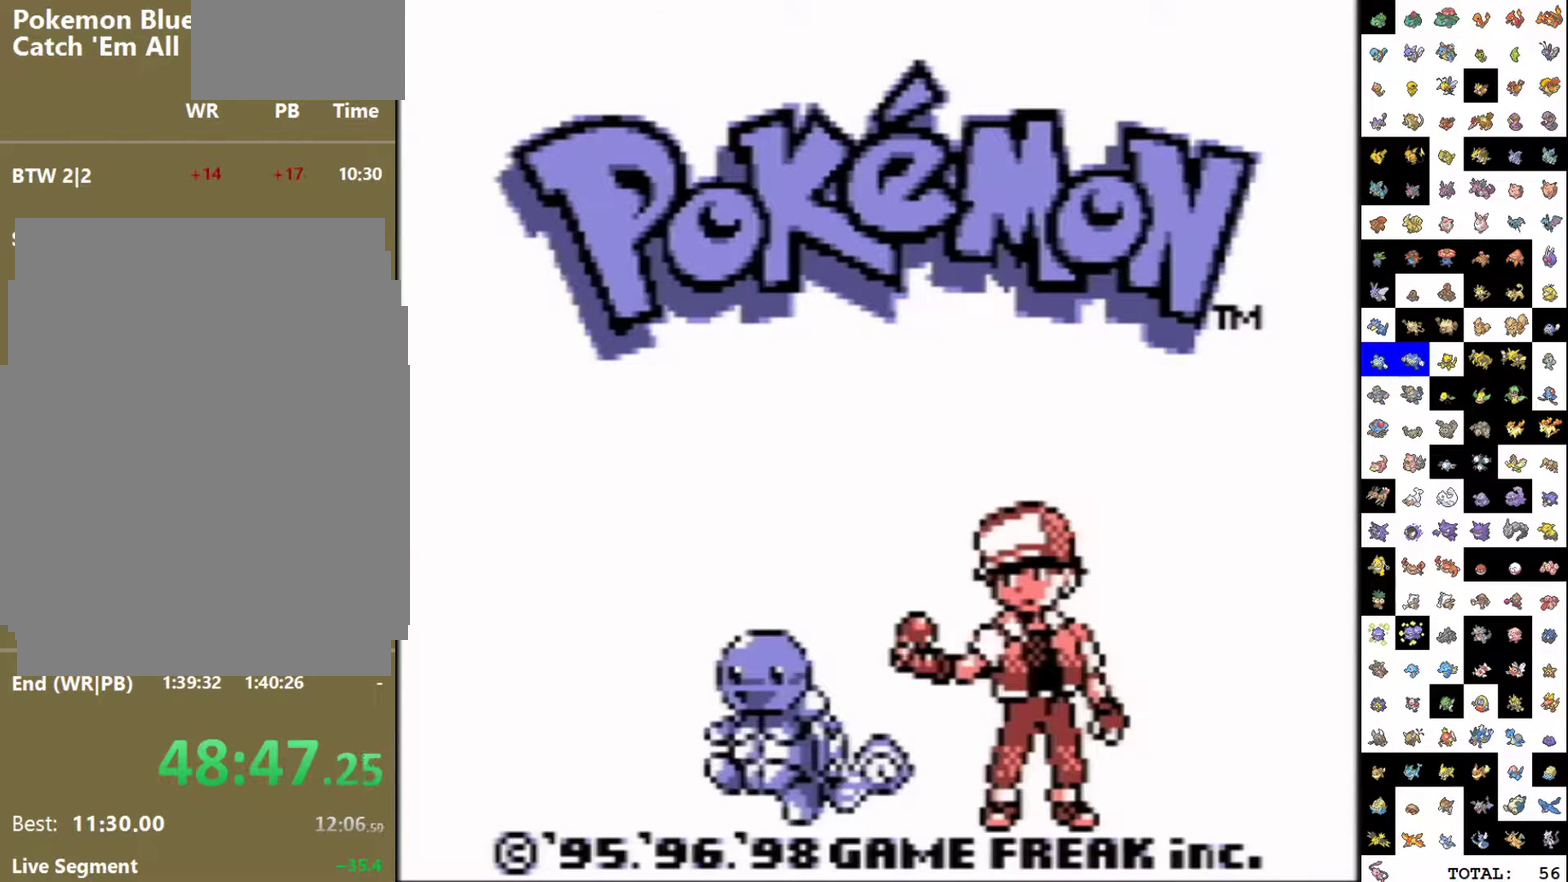
{"buttons": ["START"], "events": []}
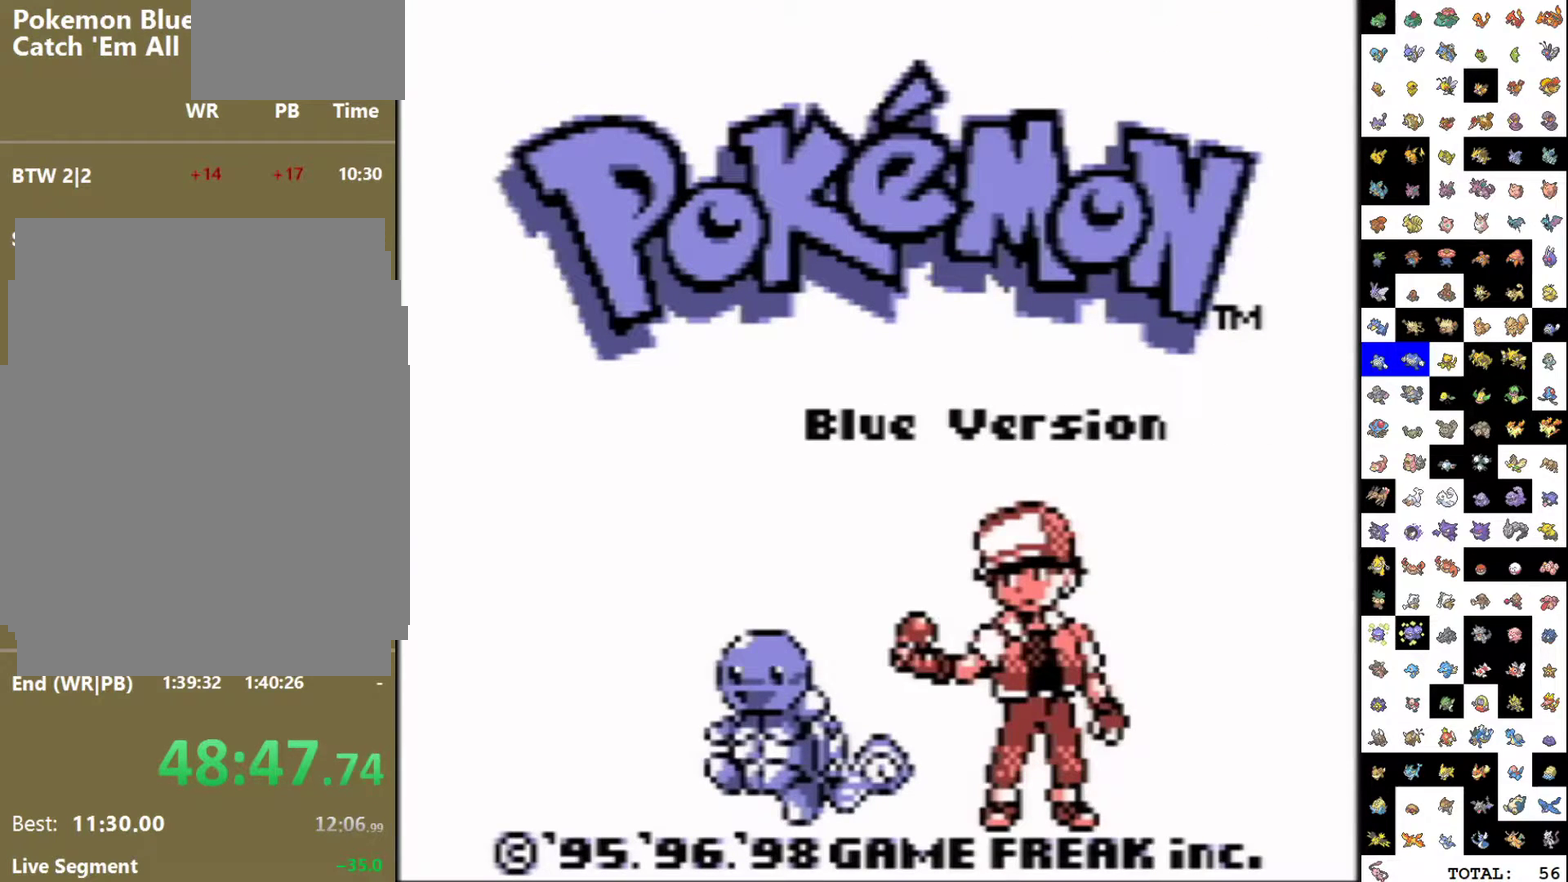
{"buttons": ["START"], "events": []}
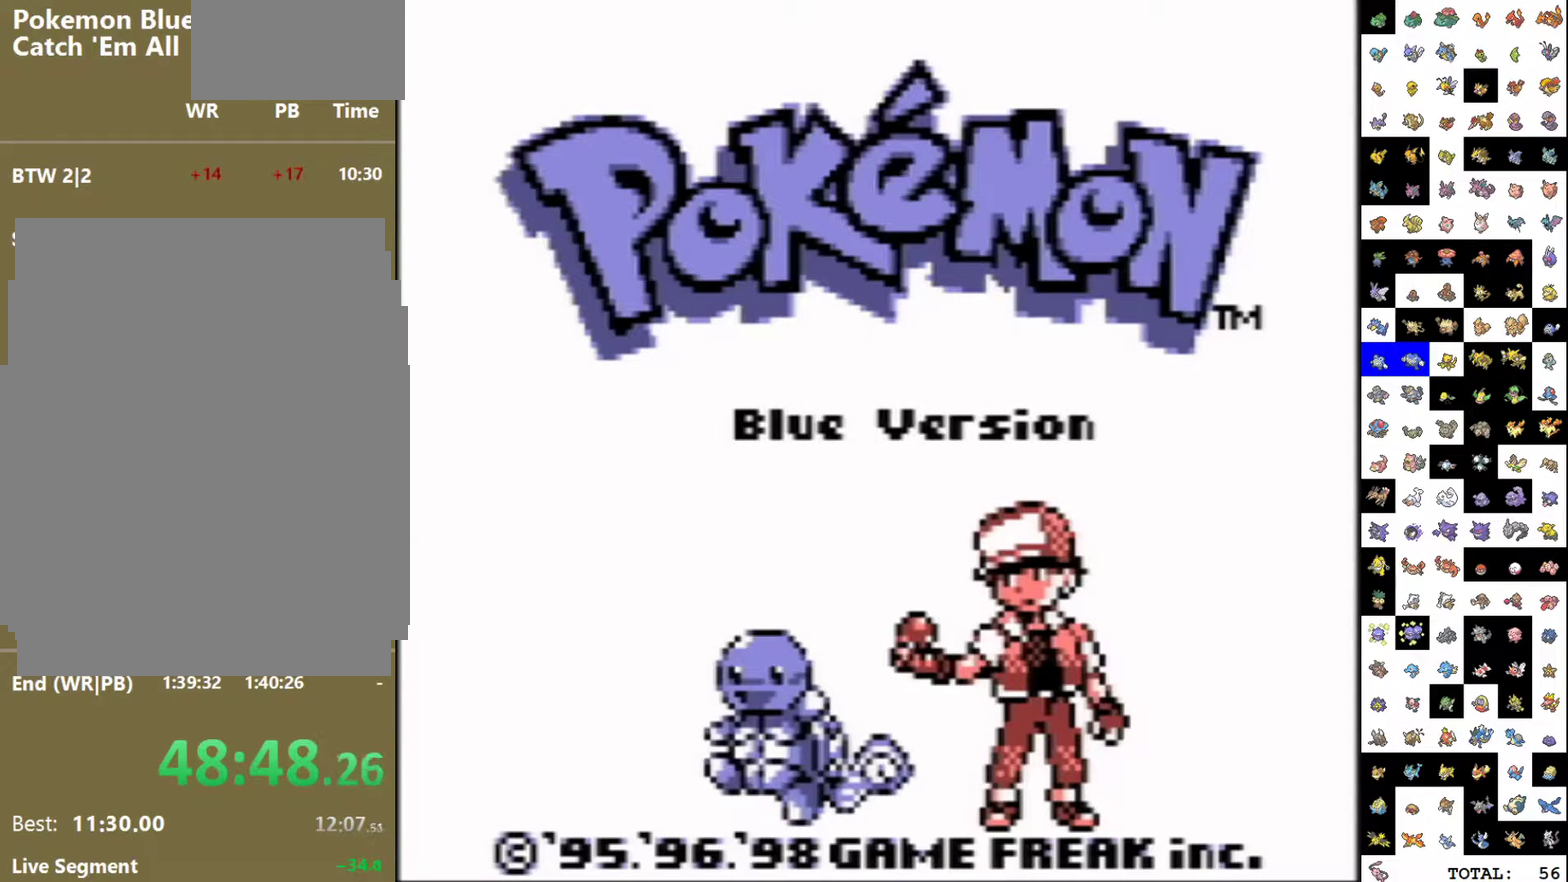
{"buttons": ["START"], "events": []}
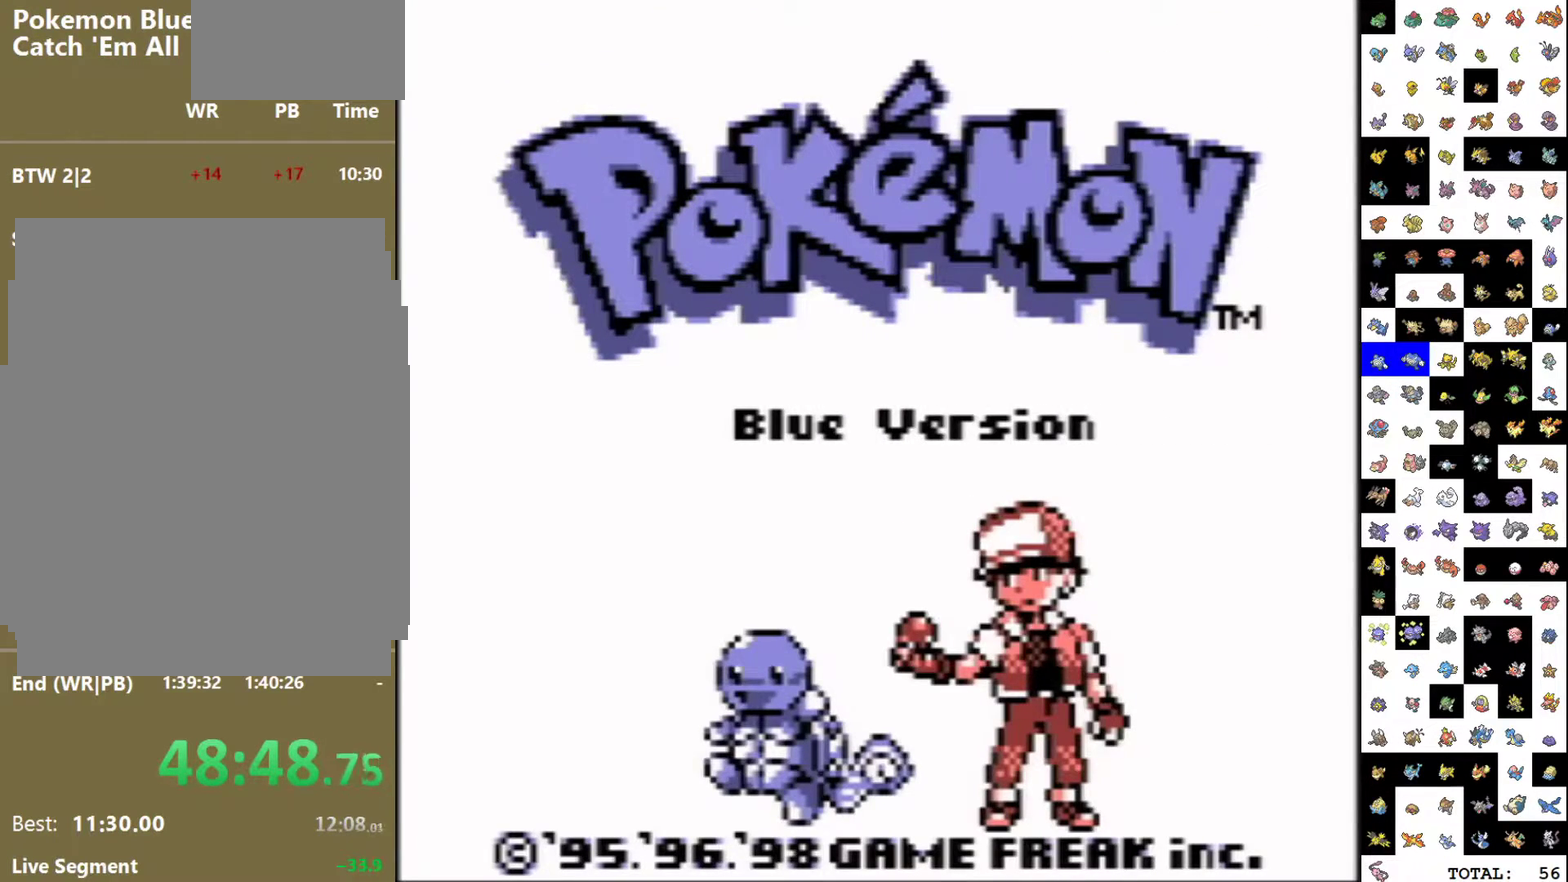
{"buttons": ["A"], "events": [[17, "START", "up"], [117, "A", "down"]]}
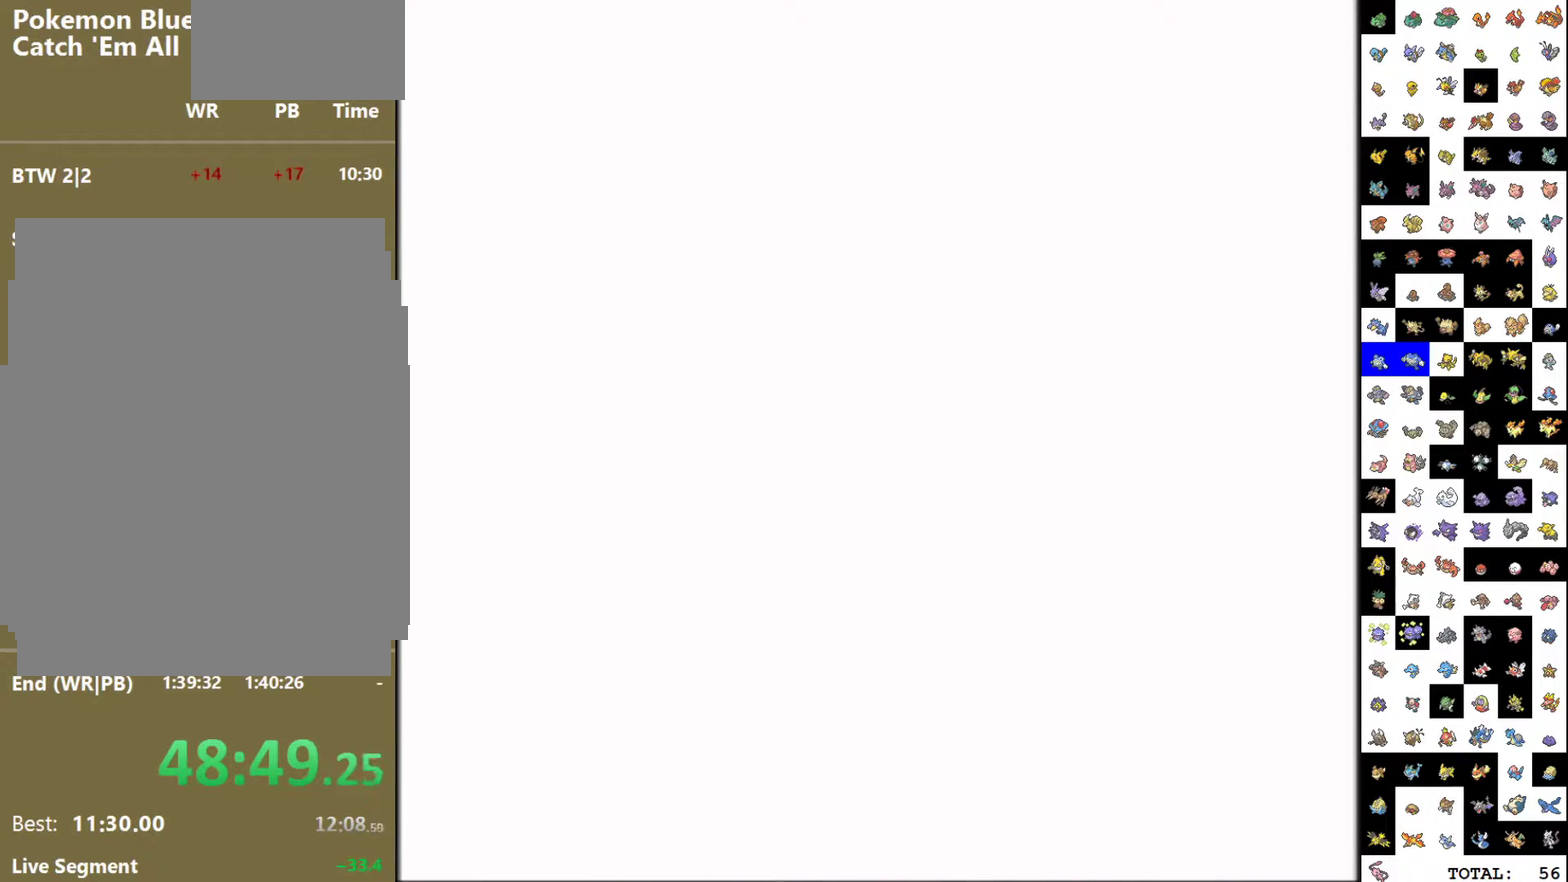
{"buttons": ["A"], "events": []}
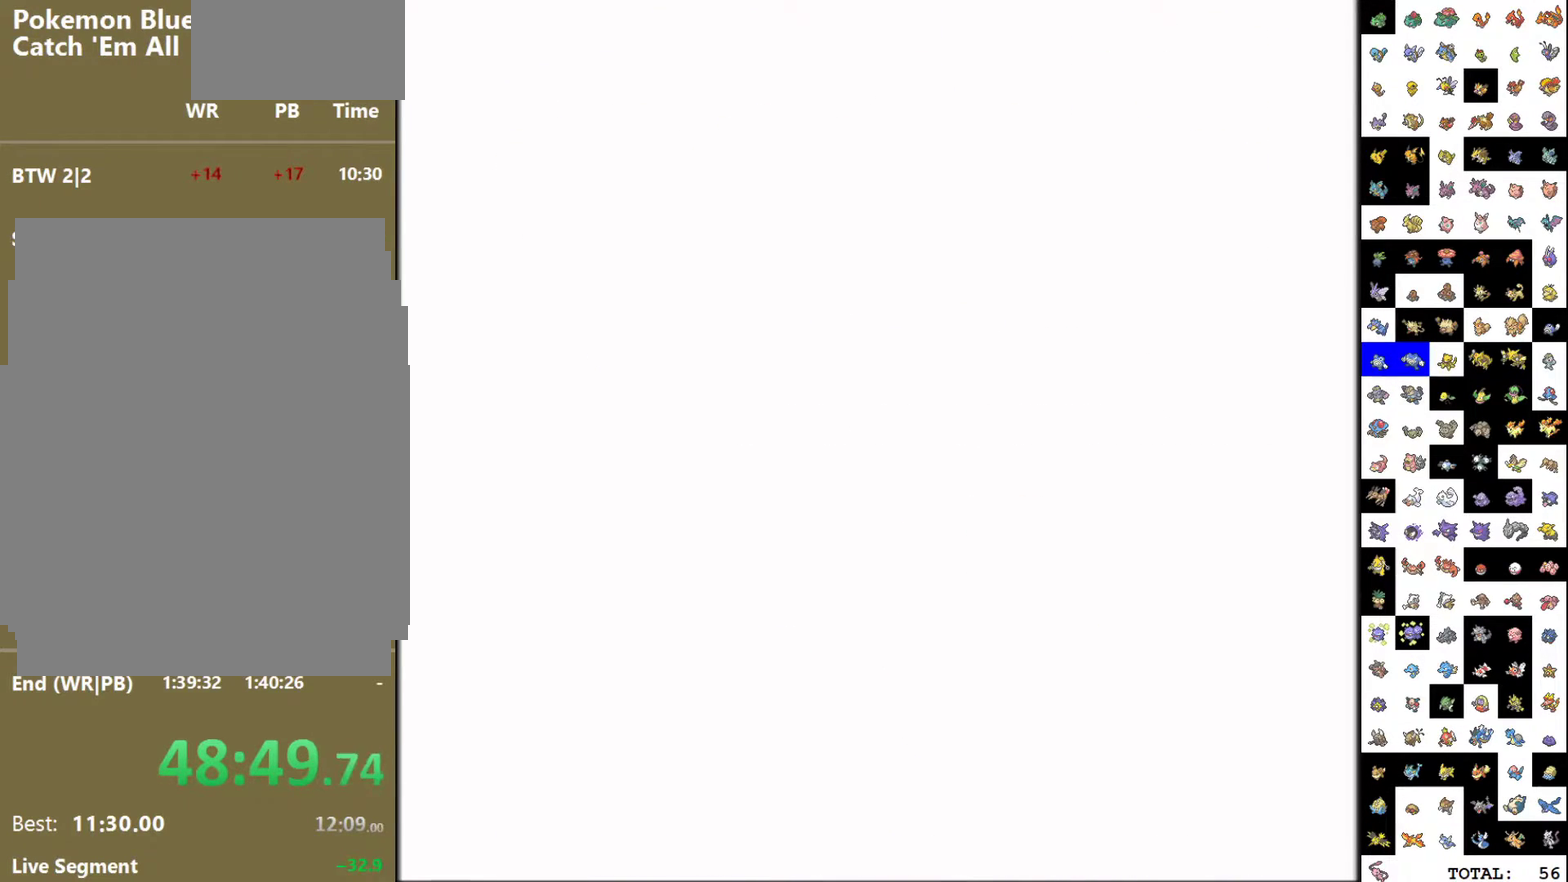
{"buttons": ["A"], "events": []}
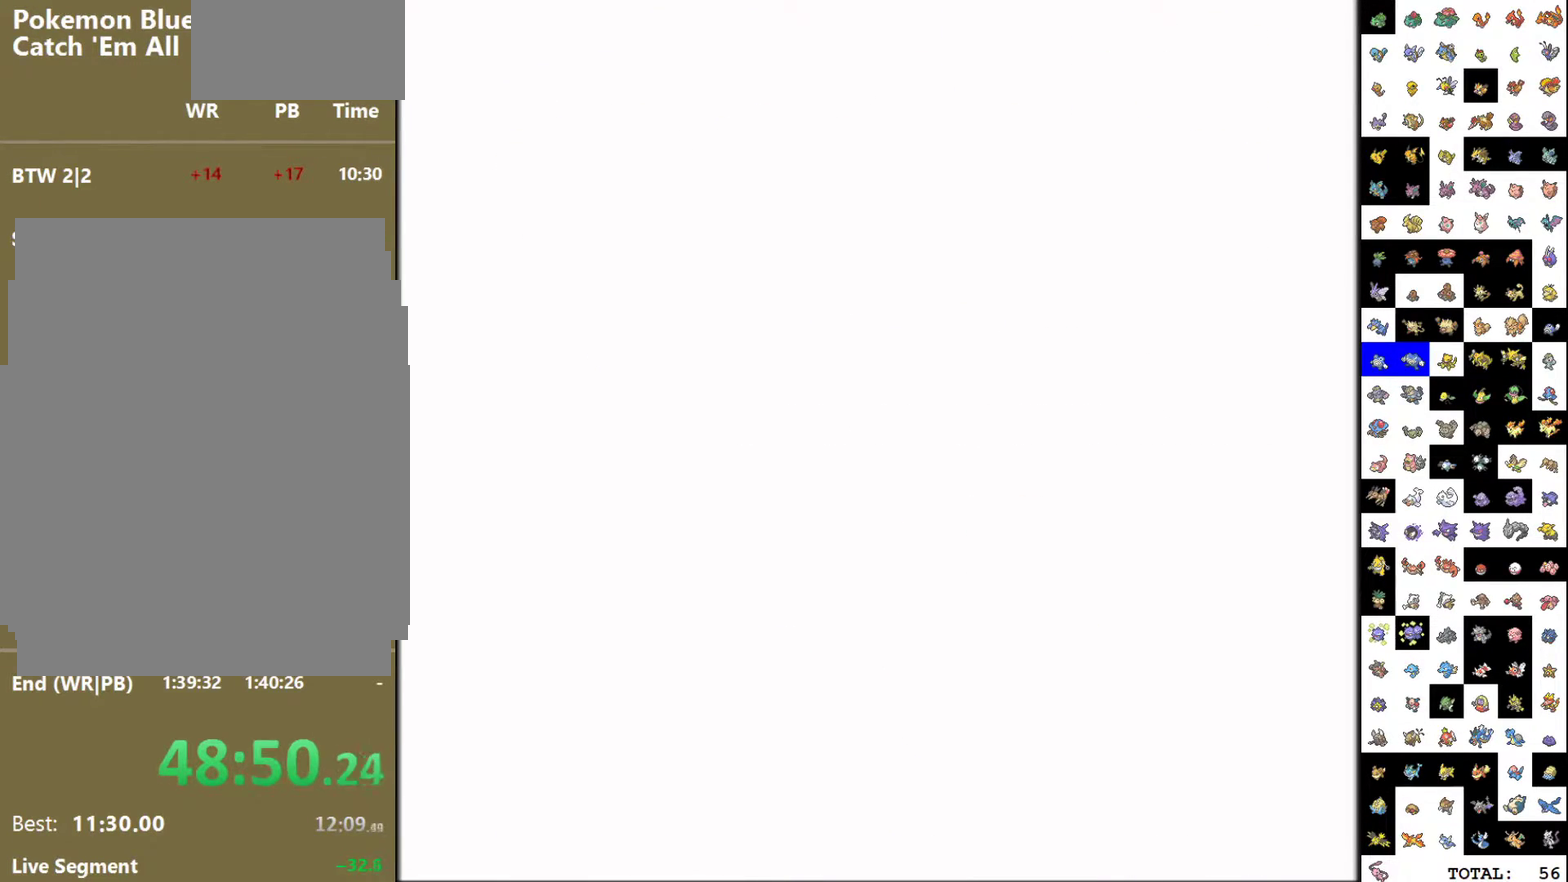
{"buttons": ["A"], "events": []}
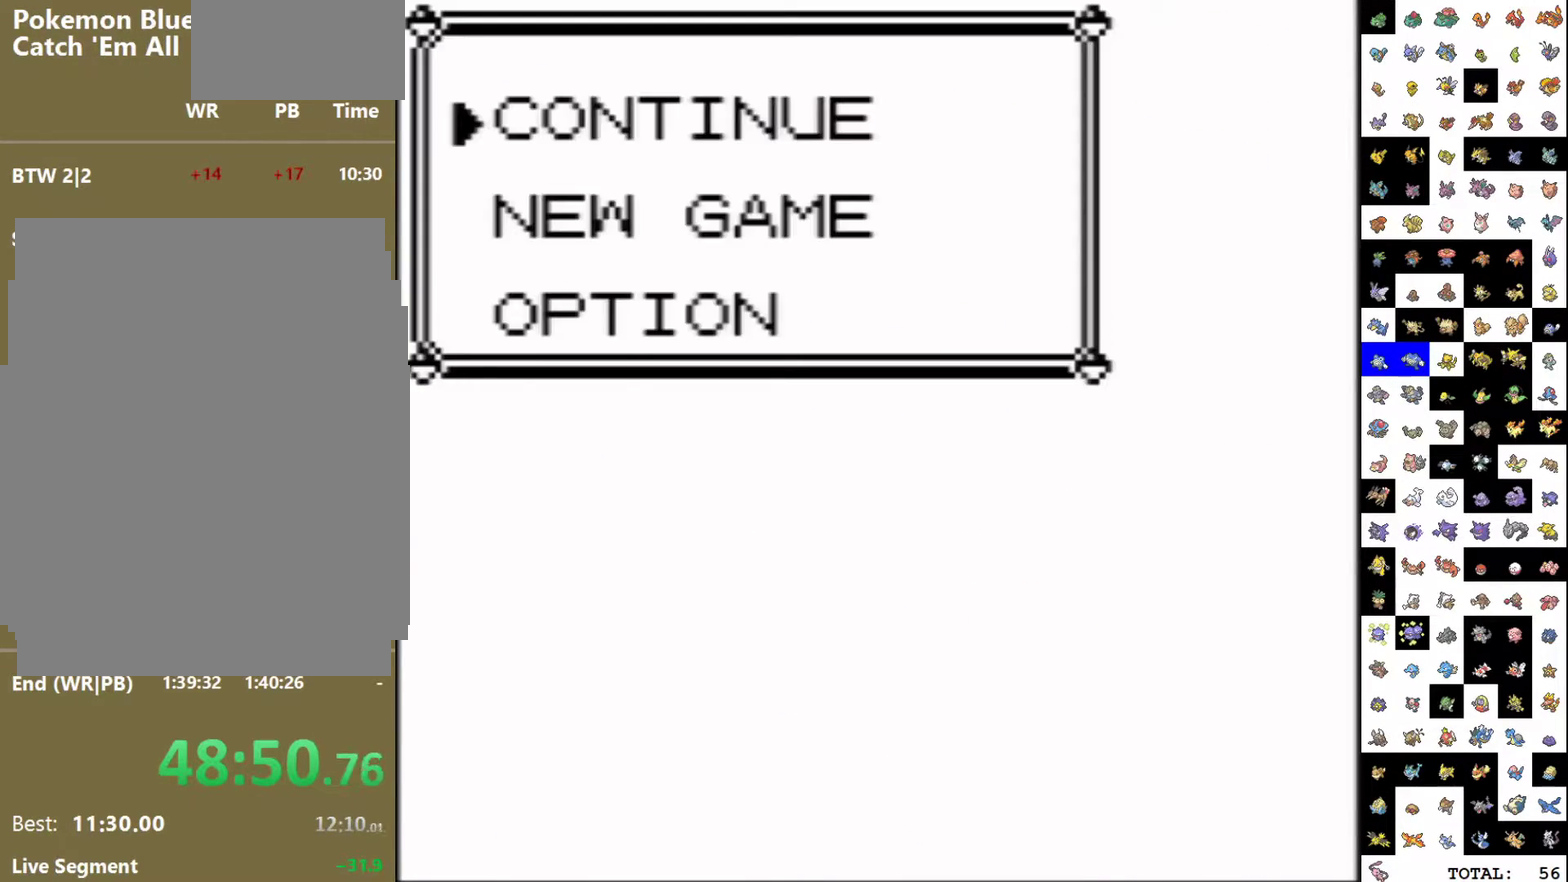
{"buttons": ["A"], "events": []}
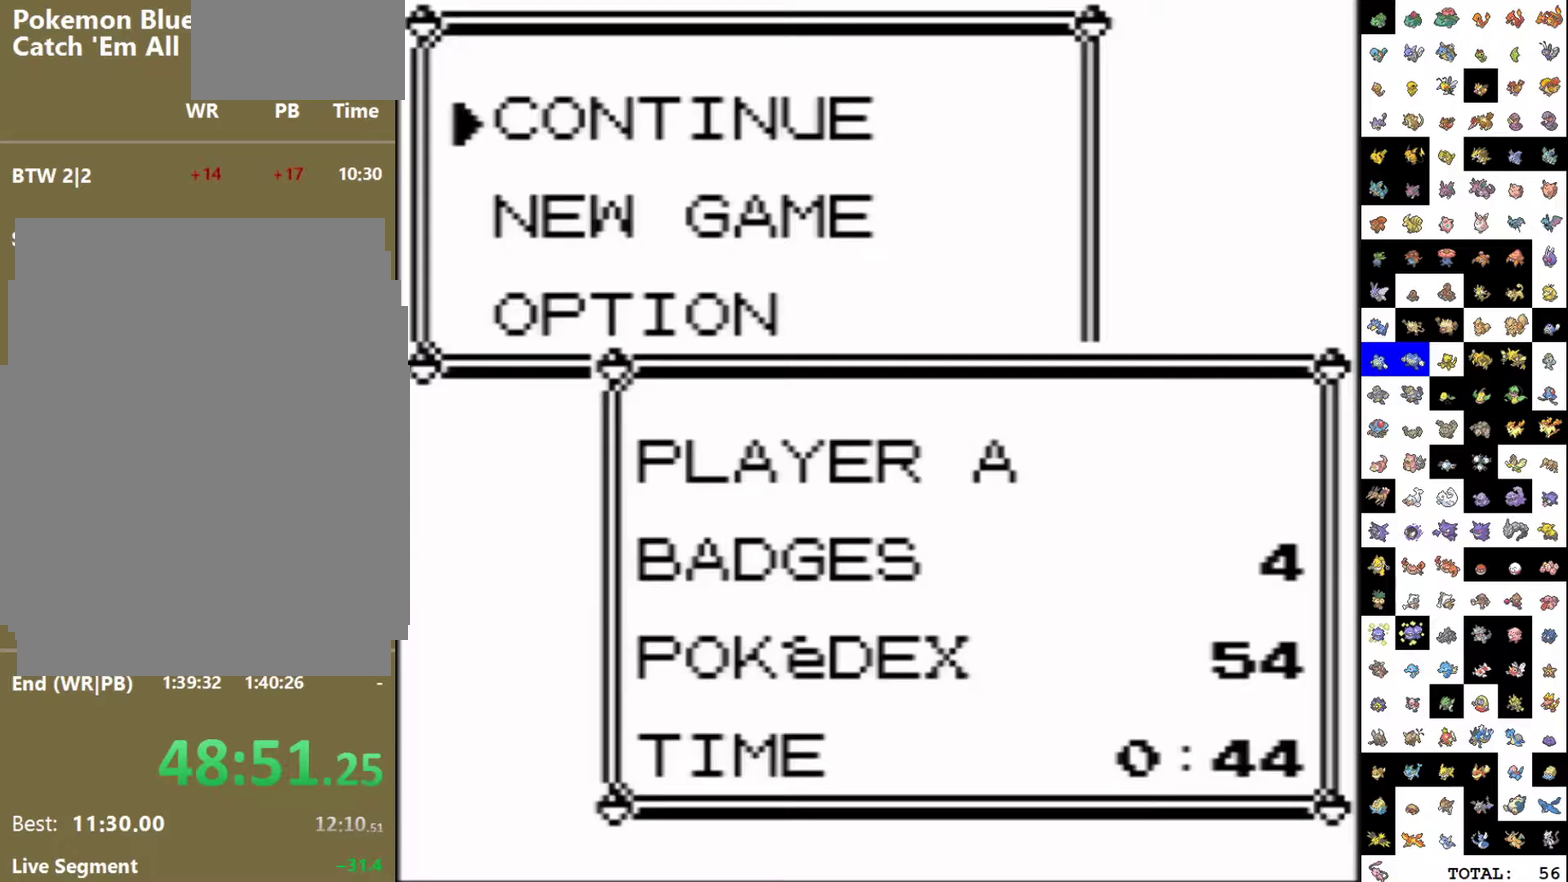
{"buttons": ["DPAD_DOWN"], "events": [[200, "DPAD_DOWN", "down"], [267, "A", "up"]]}
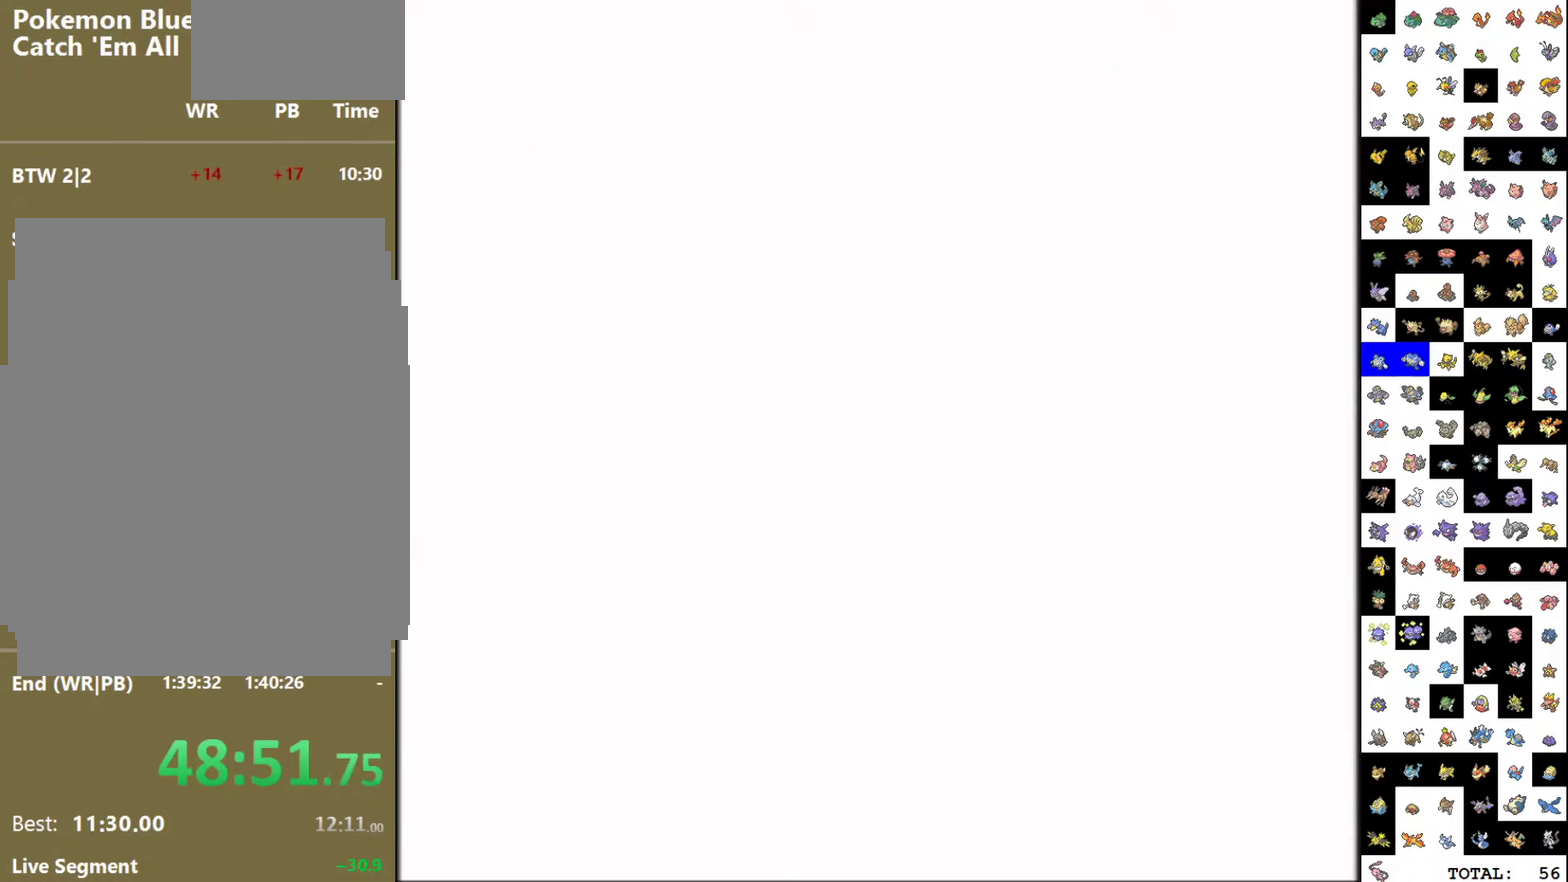
{"buttons": ["DPAD_DOWN", "START"], "events": [[450, "START", "down"]]}
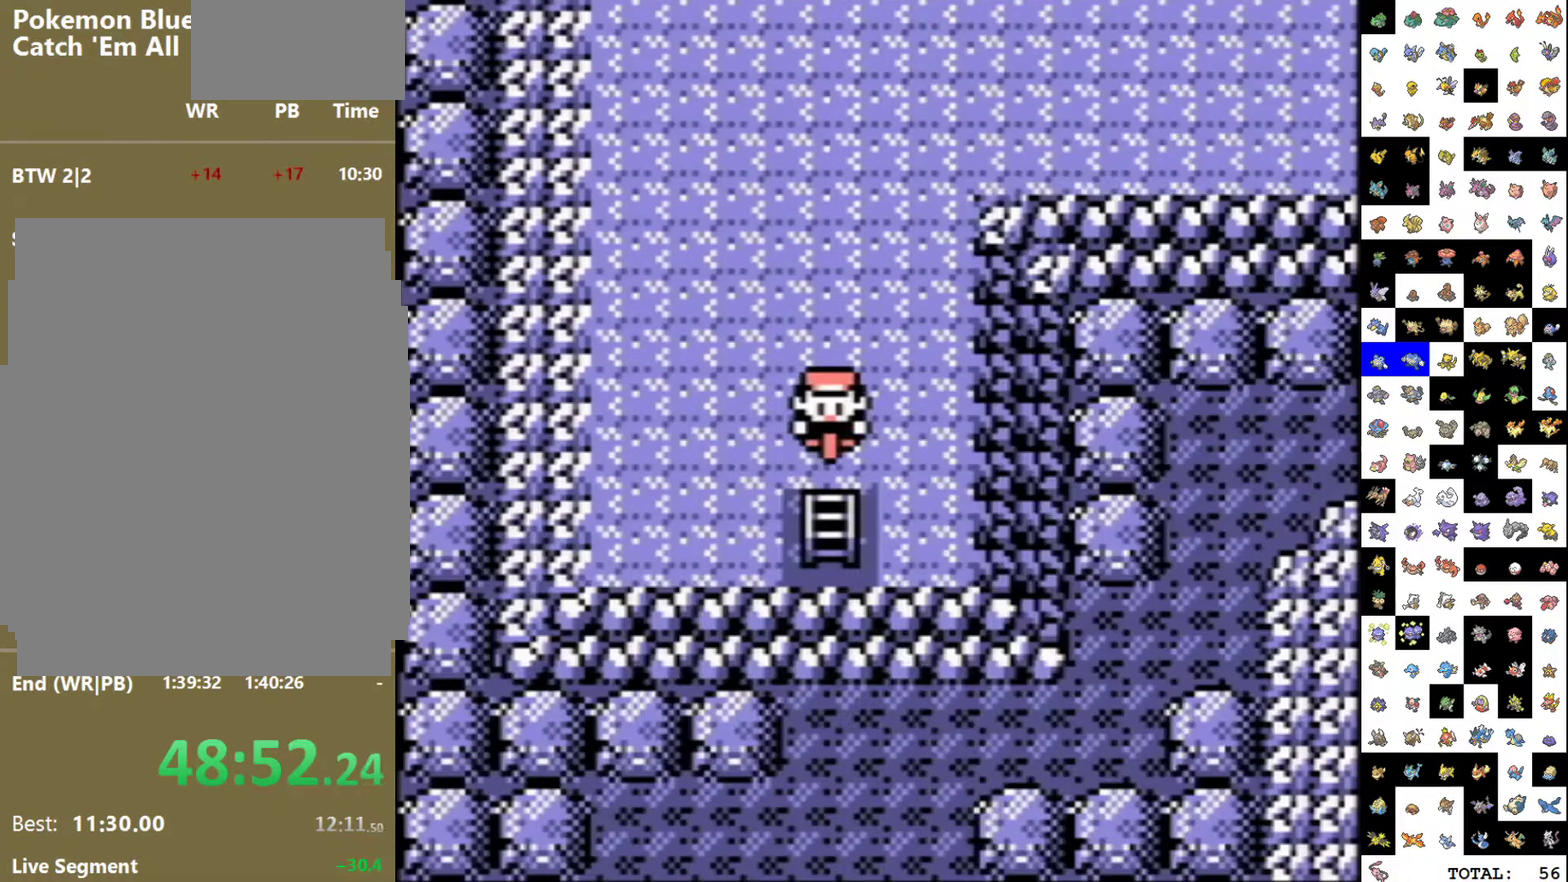
{"buttons": ["B", "DPAD_LEFT"], "events": [[17, "DPAD_DOWN", "up"], [200, "START", "up"], [267, "B", "down"], [433, "DPAD_LEFT", "down"]]}
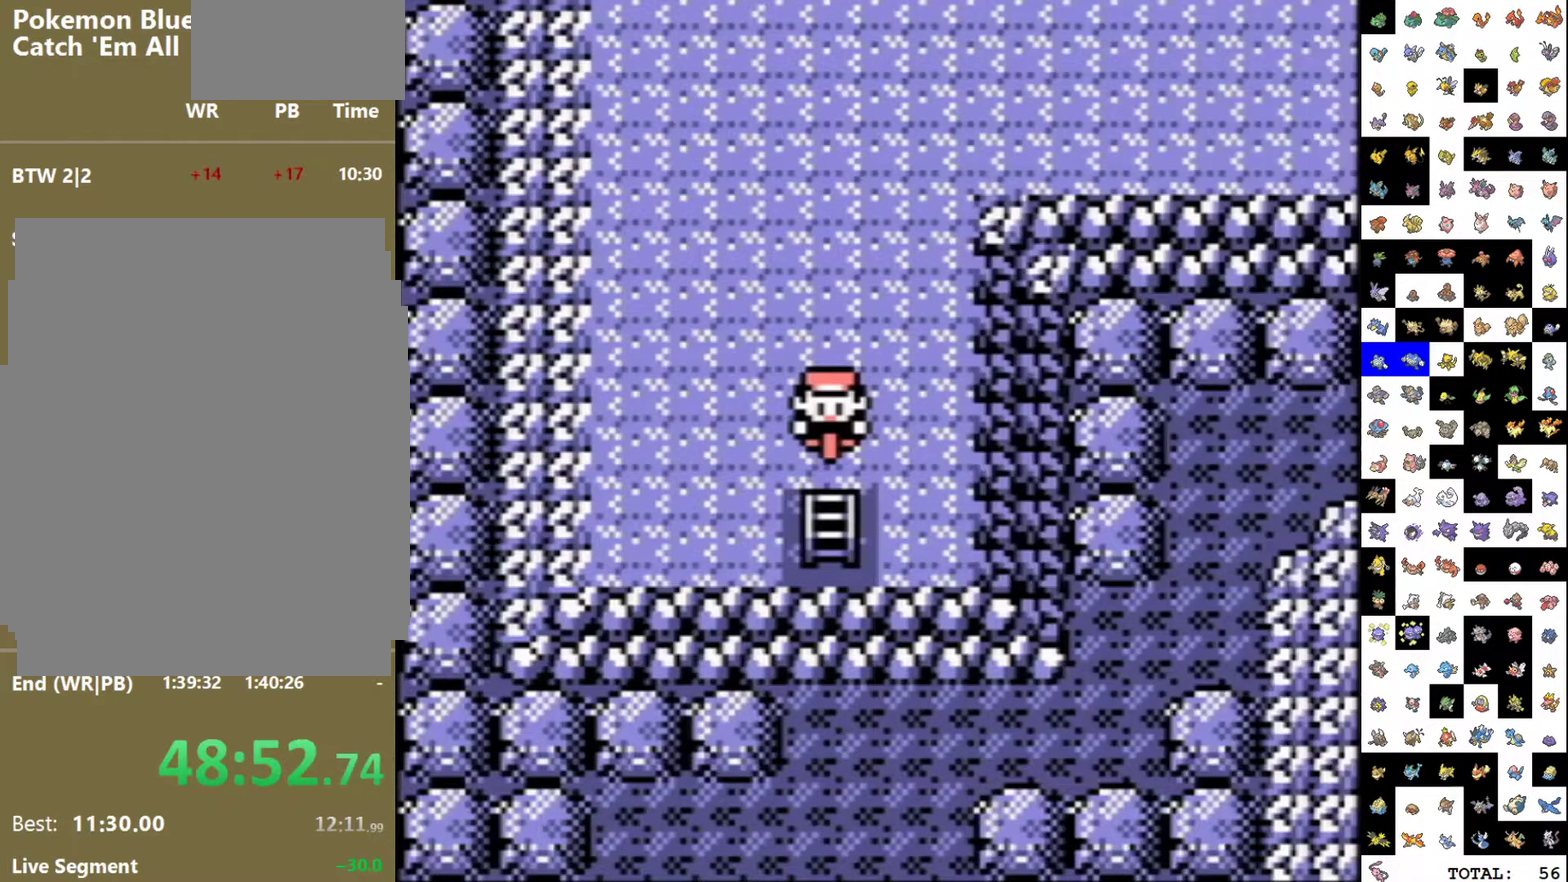
{"buttons": ["DPAD_RIGHT"], "events": [[17, "B", "up"], [383, "DPAD_LEFT", "up"], [400, "DPAD_RIGHT", "down"]]}
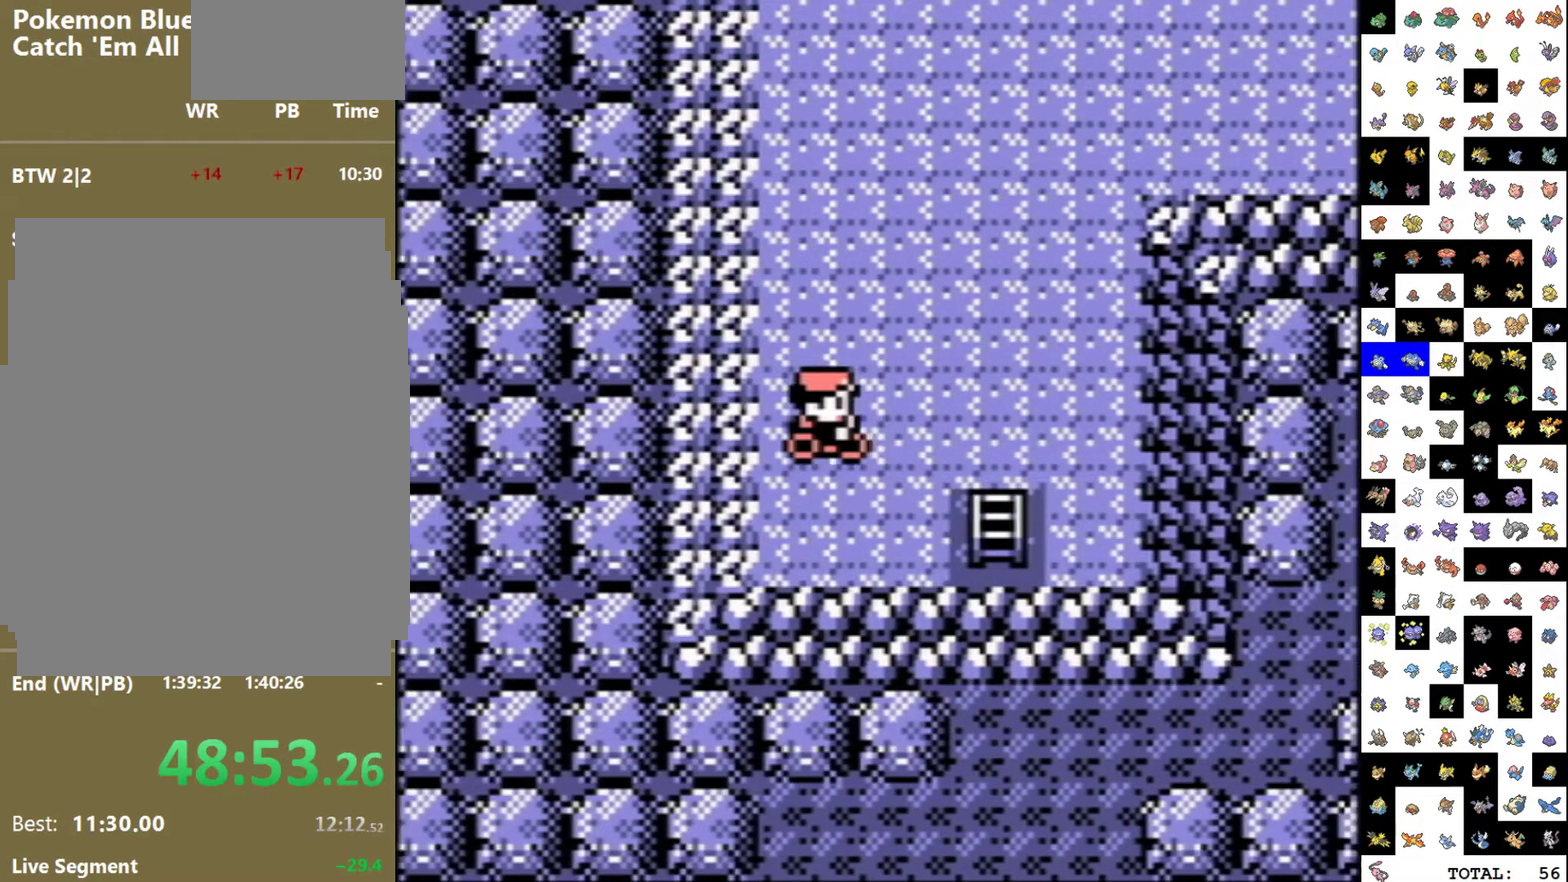
{"buttons": [], "events": [[467, "DPAD_RIGHT", "up"]]}